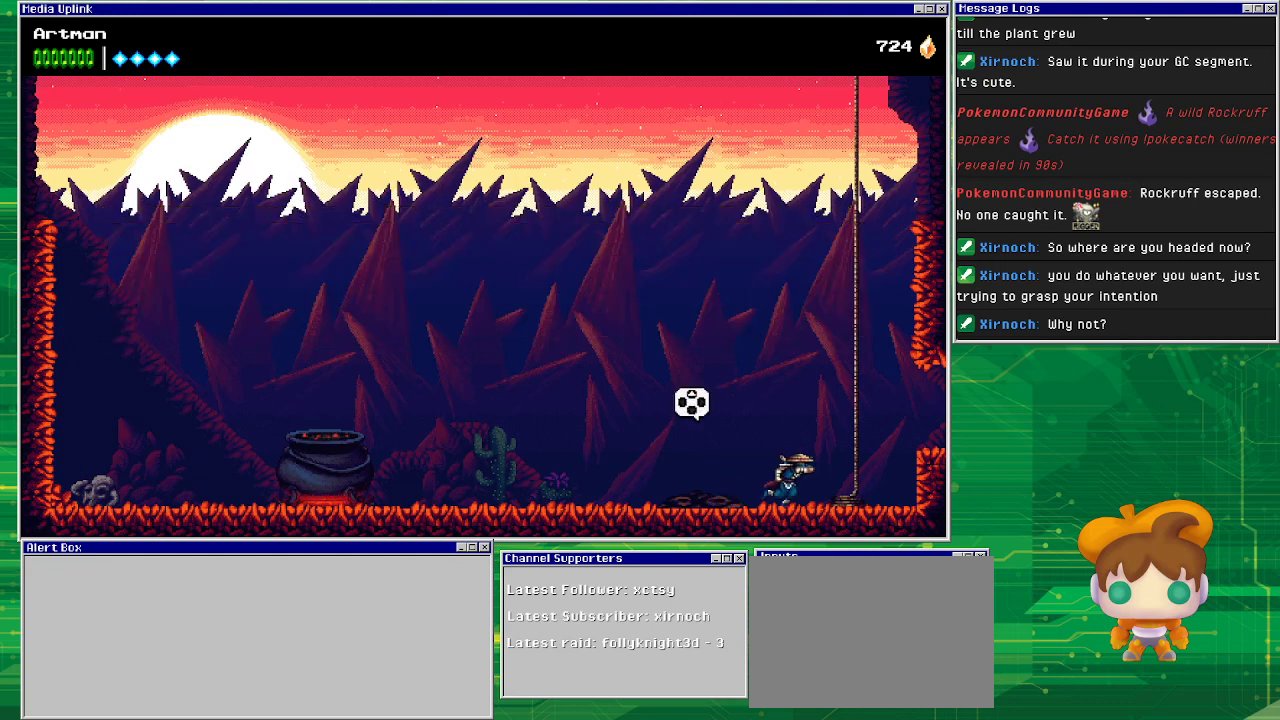
Gameplay with a controller (PlayStation layout); each line is a JSON object with the inputs held at the frame after it. "events" lists button and stick changes between this image and that frame as [ms after this image, input, new state], when the widget could be followed in between. Not read: L1 L2 L3 R2 R3 left_stick right_stick.
{"buttons": ["DPAD_RIGHT"], "events": [[333, "CROSS", "down"], [433, "CROSS", "up"]]}
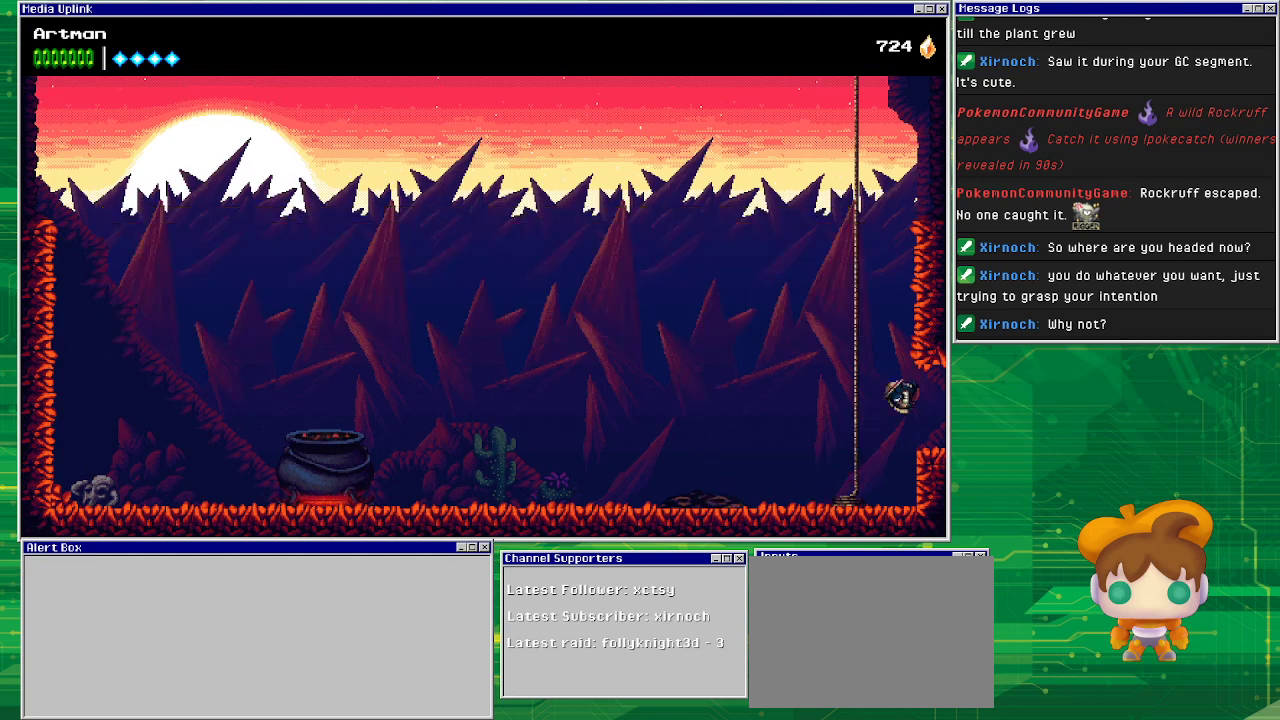
{"buttons": ["DPAD_RIGHT"], "events": []}
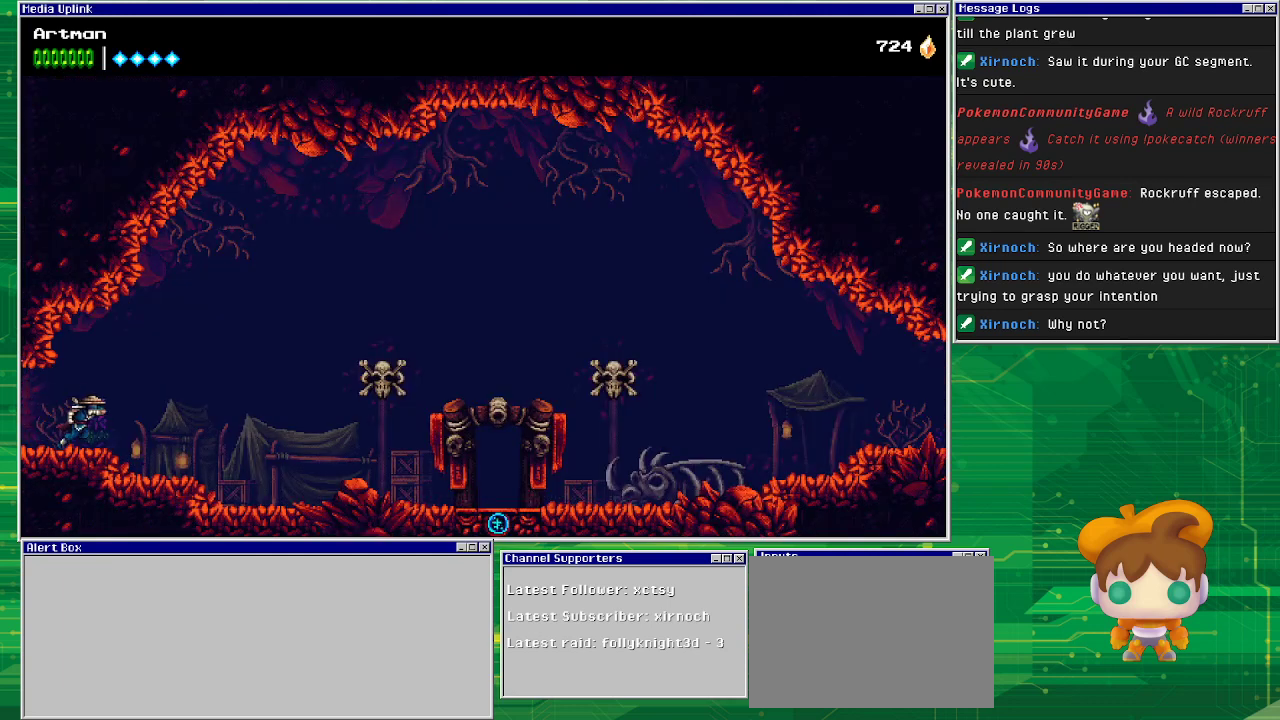
{"buttons": ["DPAD_RIGHT"], "events": []}
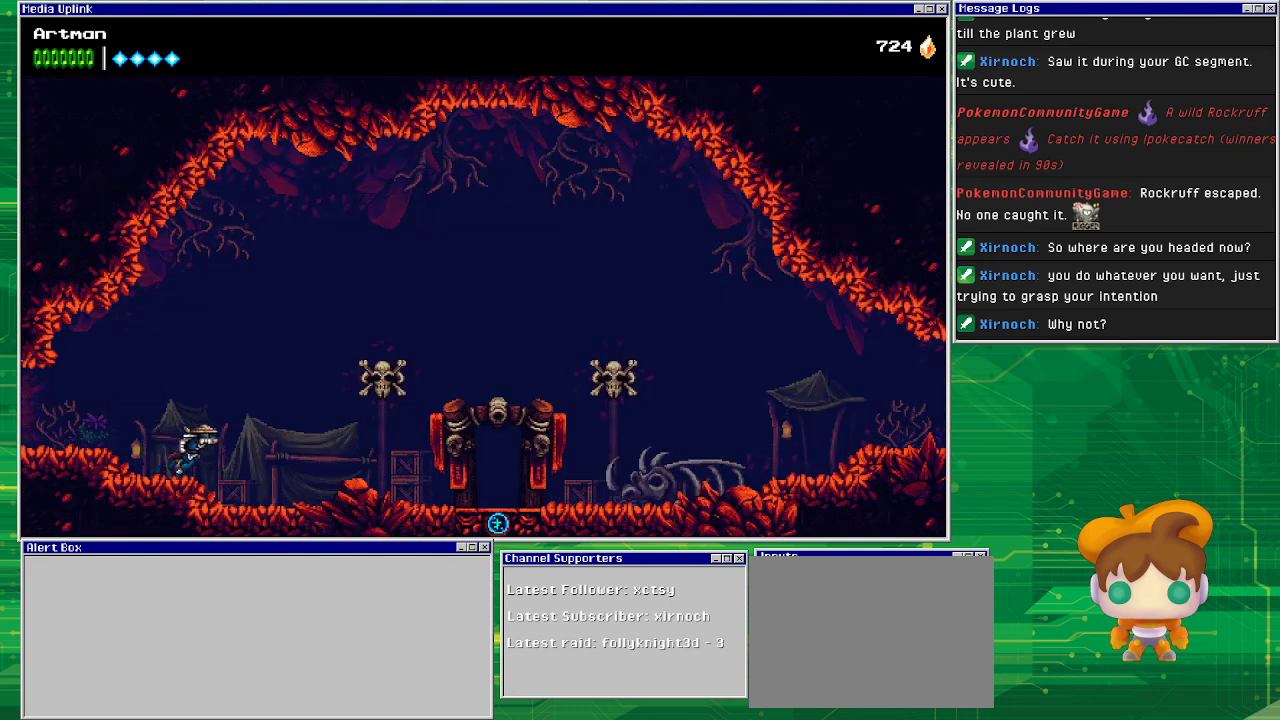
{"buttons": ["DPAD_RIGHT"], "events": []}
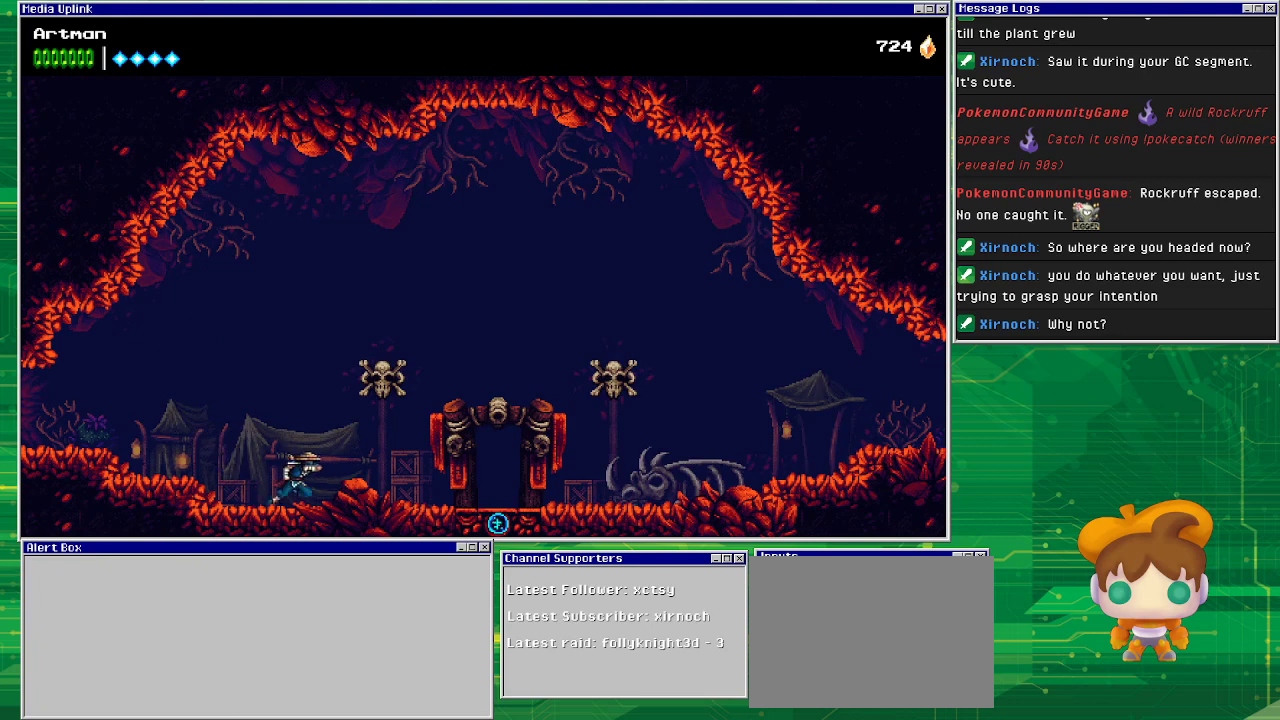
{"buttons": ["DPAD_RIGHT"], "events": []}
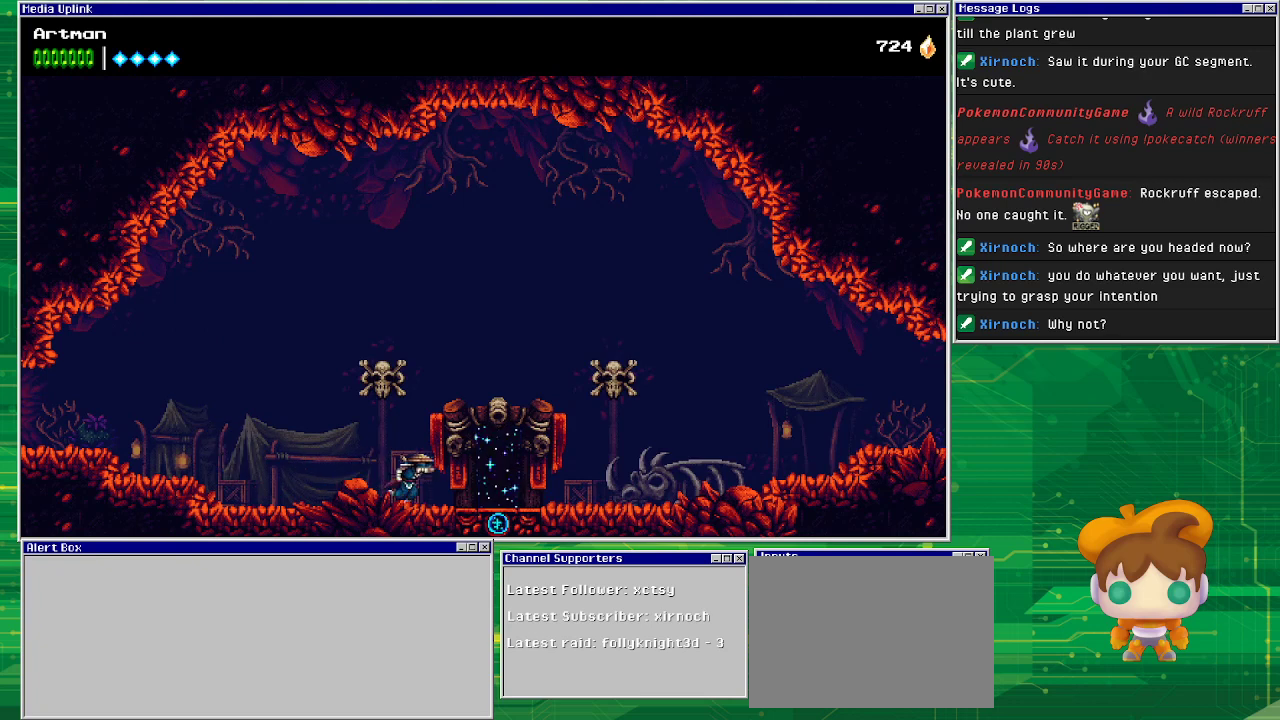
{"buttons": ["DPAD_UP"], "events": [[433, "DPAD_RIGHT", "up"], [500, "DPAD_UP", "down"]]}
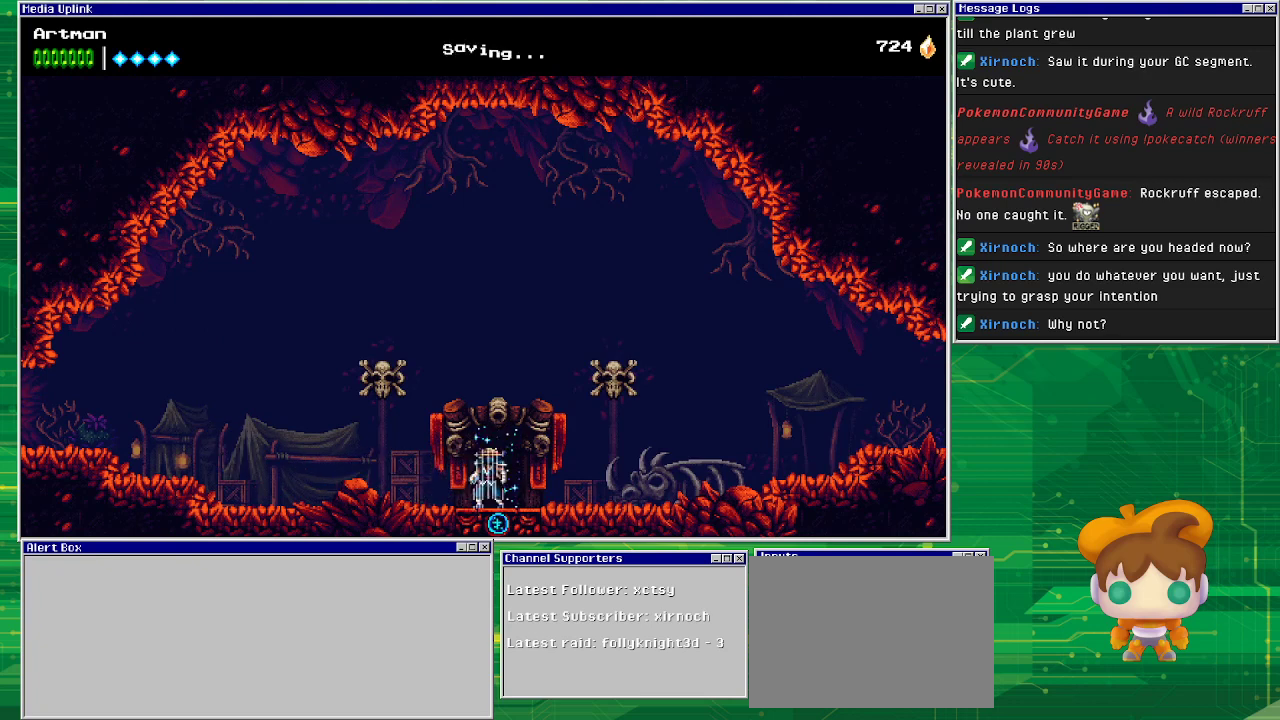
{"buttons": [], "events": [[100, "DPAD_UP", "up"]]}
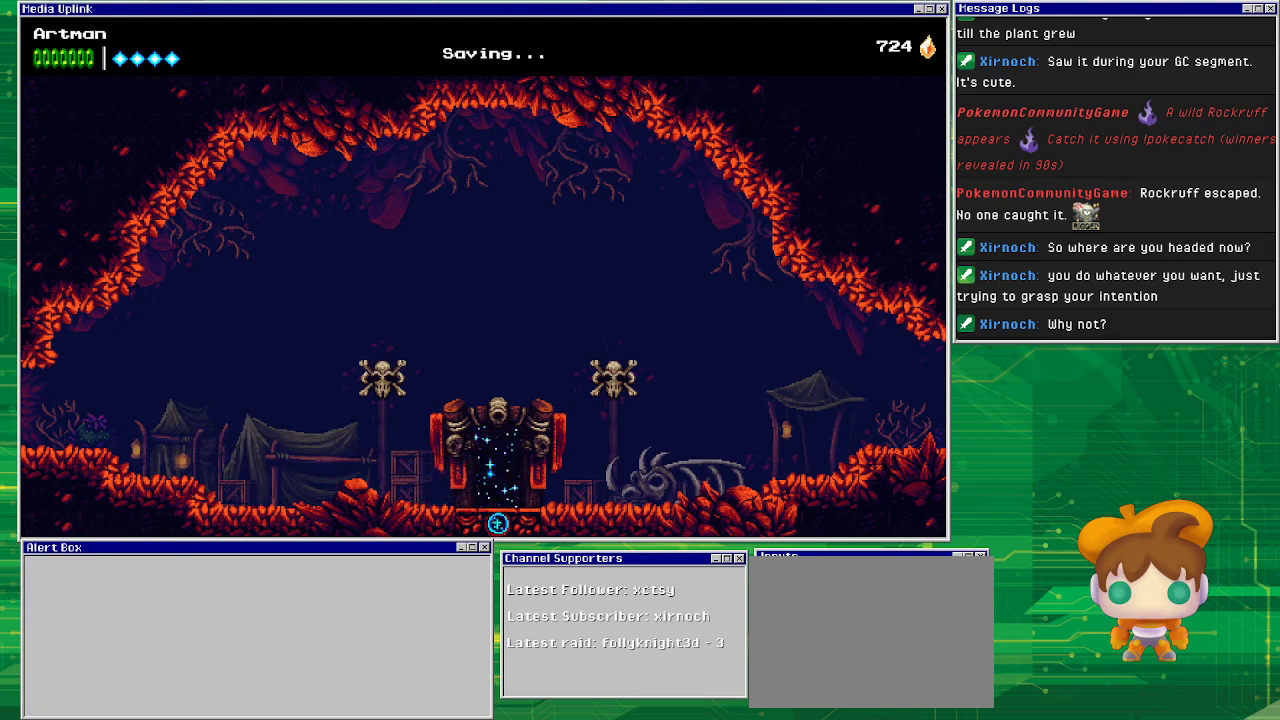
{"buttons": [], "events": []}
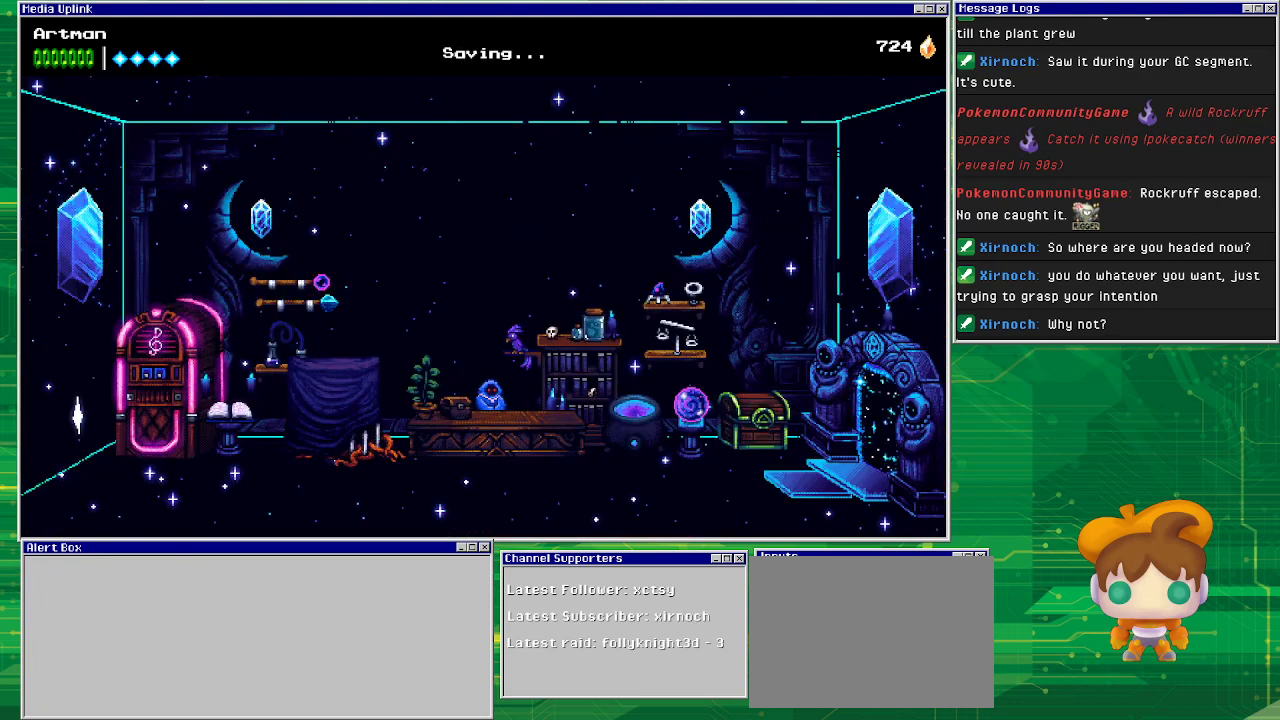
{"buttons": ["DPAD_LEFT"], "events": [[167, "DPAD_LEFT", "down"]]}
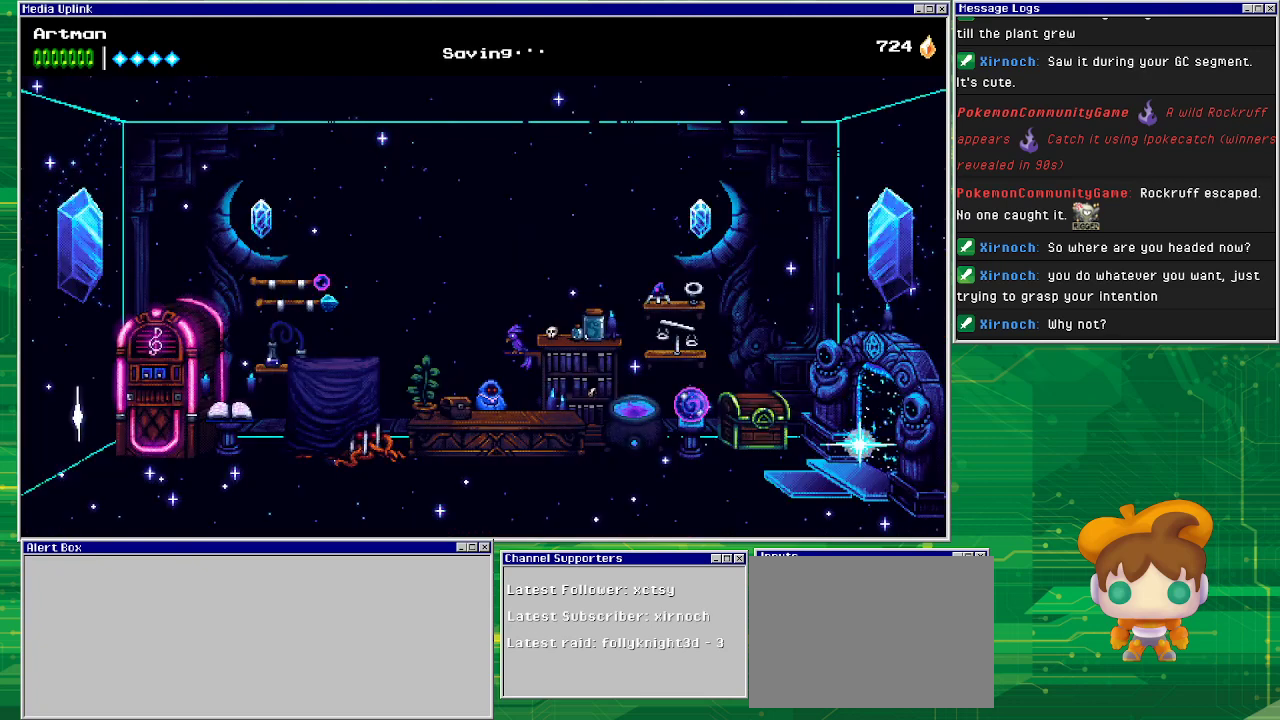
{"buttons": ["DPAD_LEFT"], "events": []}
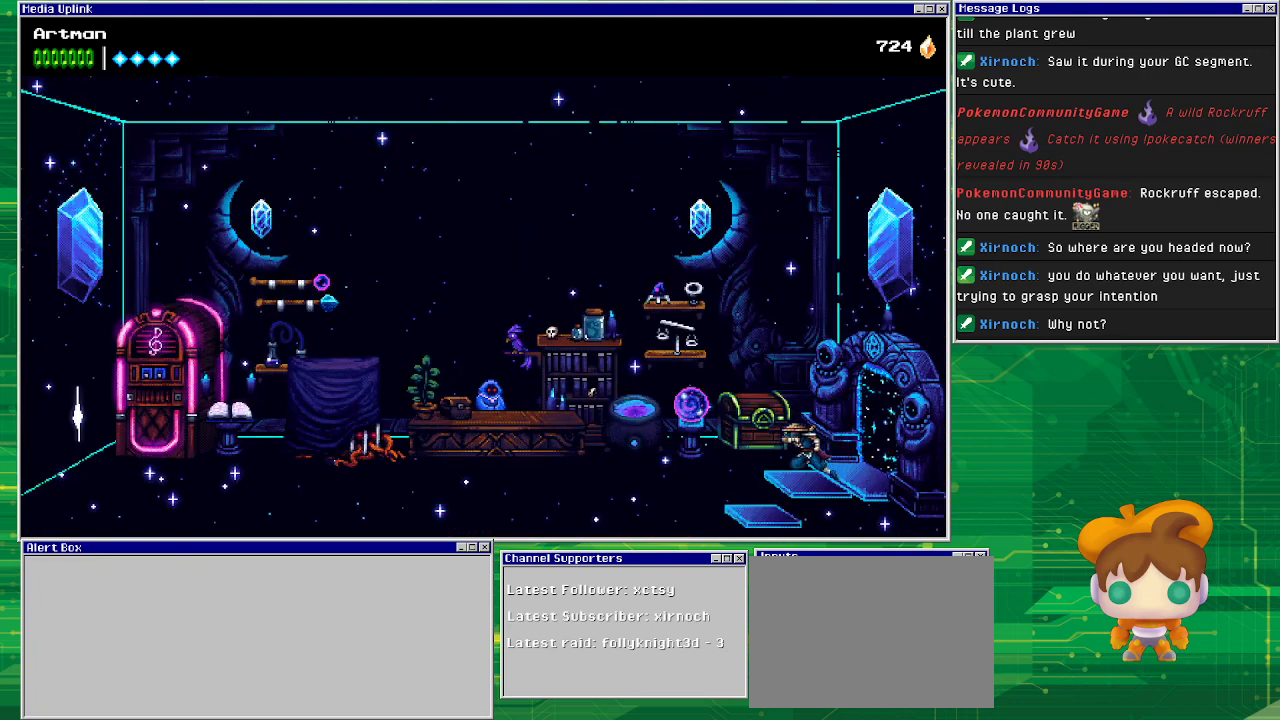
{"buttons": ["DPAD_LEFT"], "events": []}
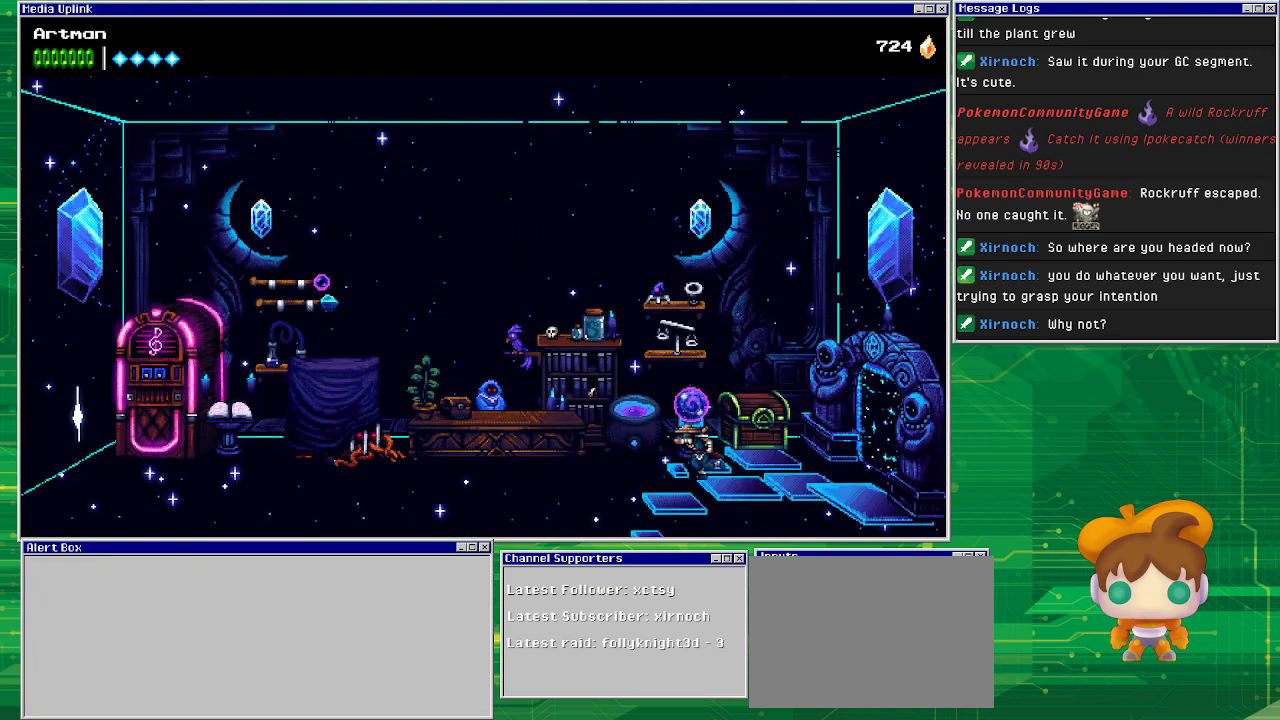
{"buttons": ["DPAD_LEFT"], "events": []}
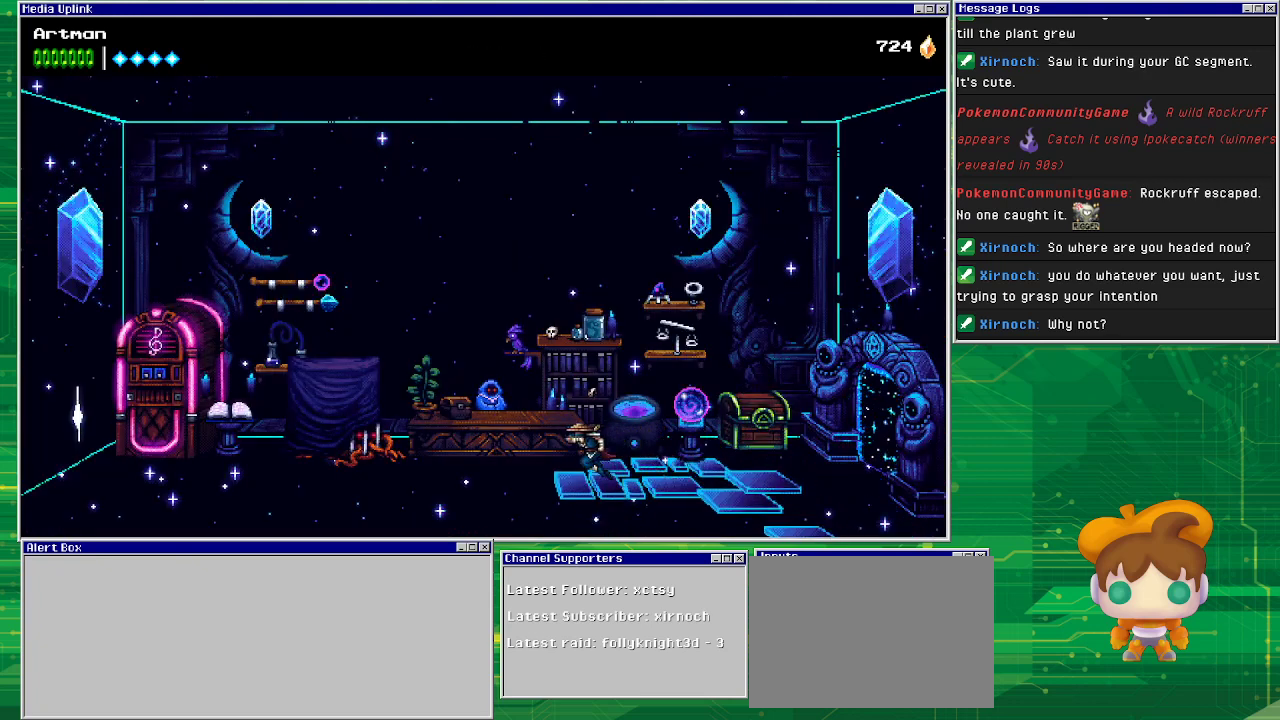
{"buttons": ["DPAD_LEFT"], "events": []}
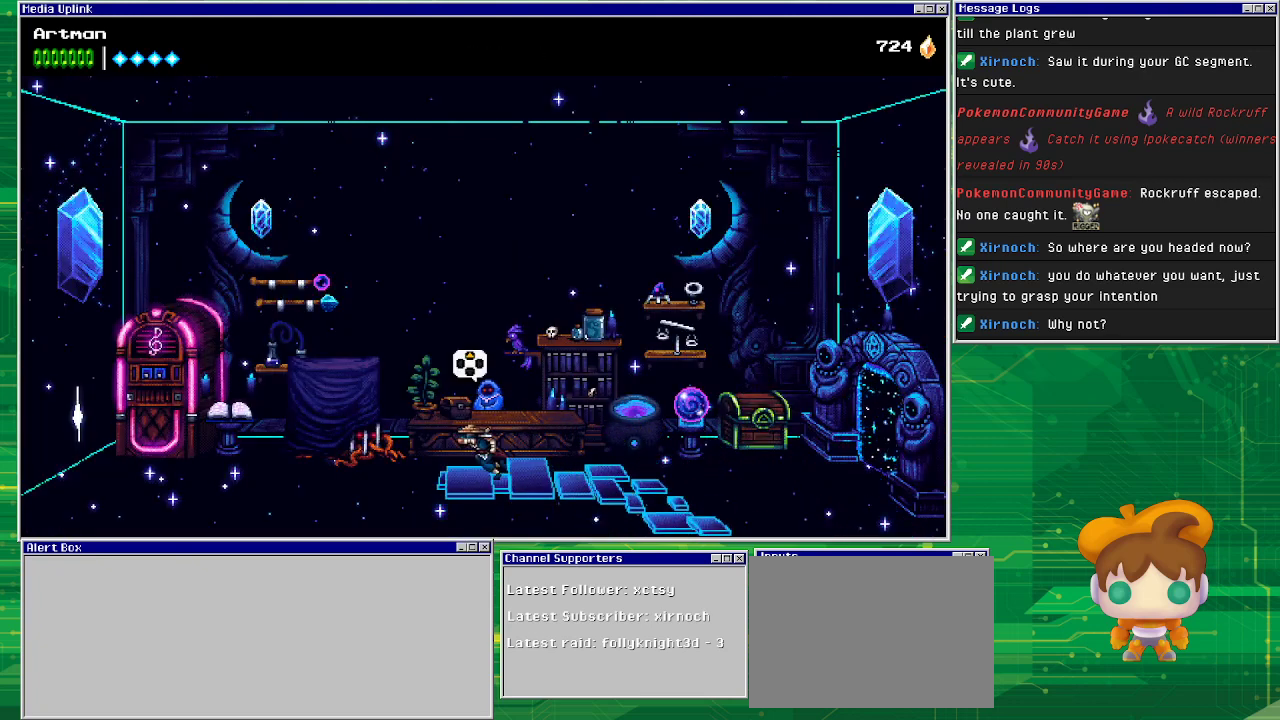
{"buttons": ["DPAD_LEFT"], "events": []}
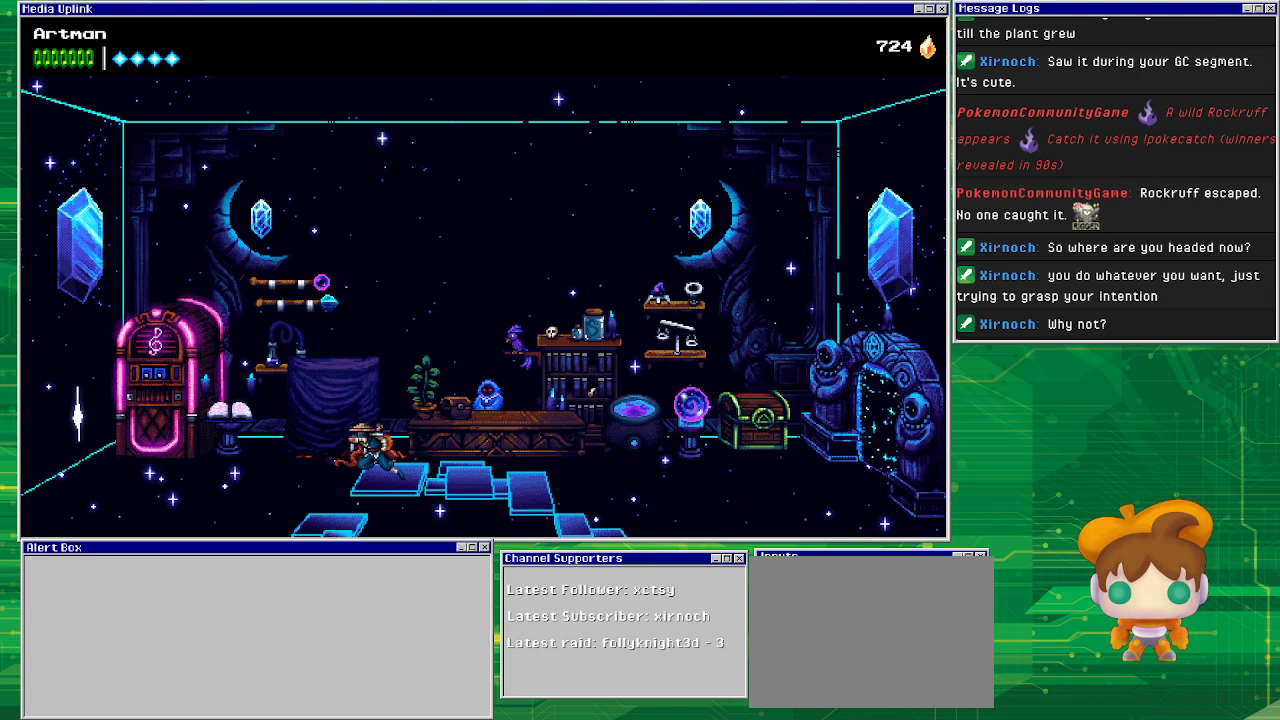
{"buttons": ["DPAD_LEFT"], "events": []}
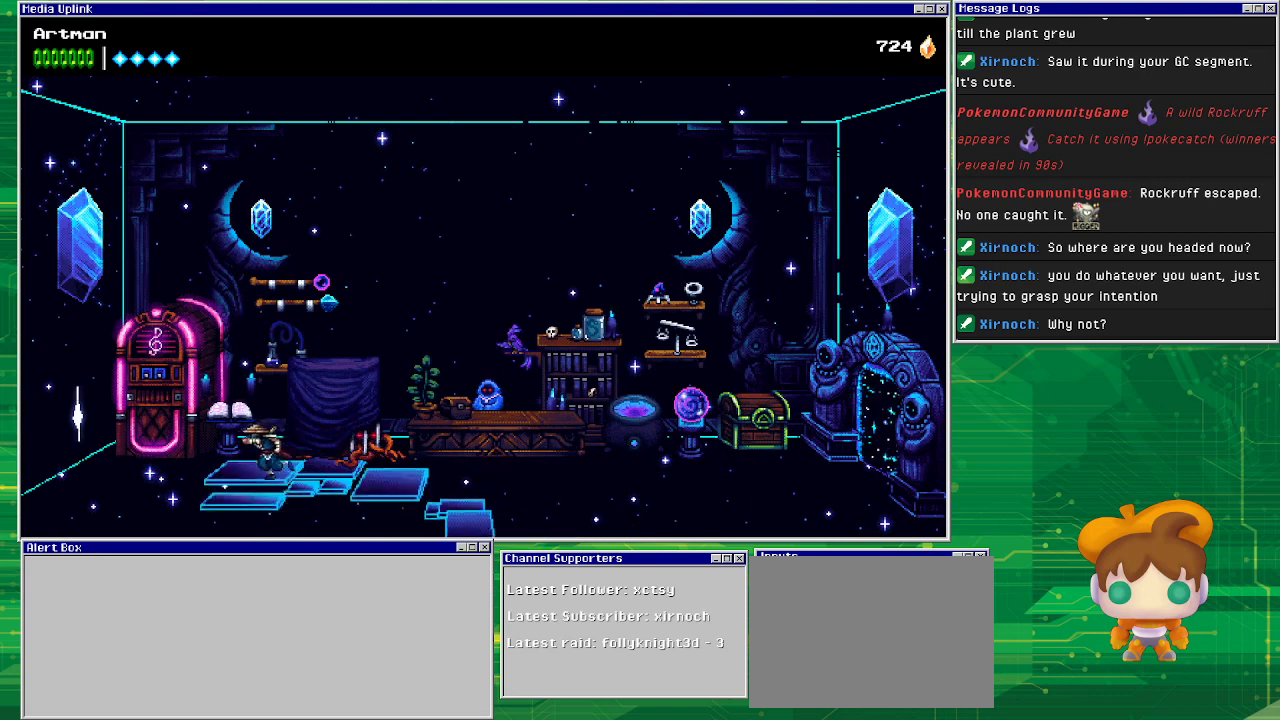
{"buttons": ["DPAD_RIGHT"], "events": [[33, "DPAD_LEFT", "up"], [100, "DPAD_RIGHT", "down"]]}
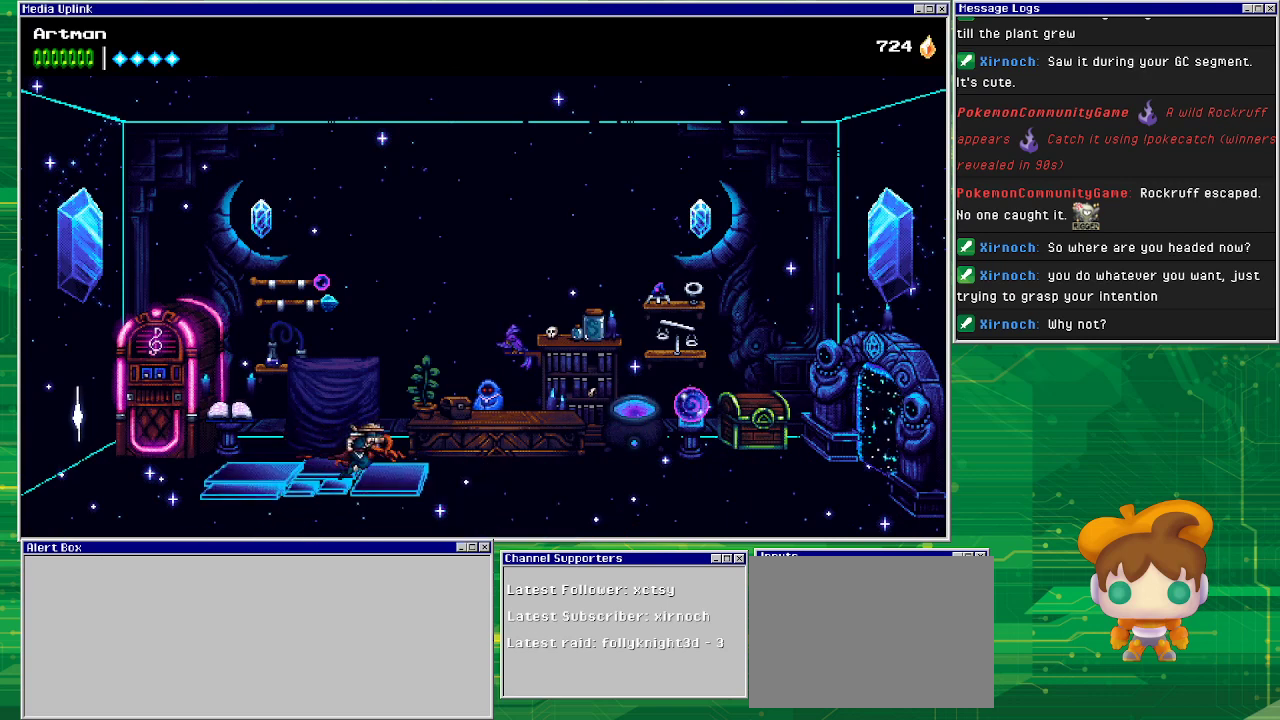
{"buttons": ["DPAD_RIGHT"], "events": []}
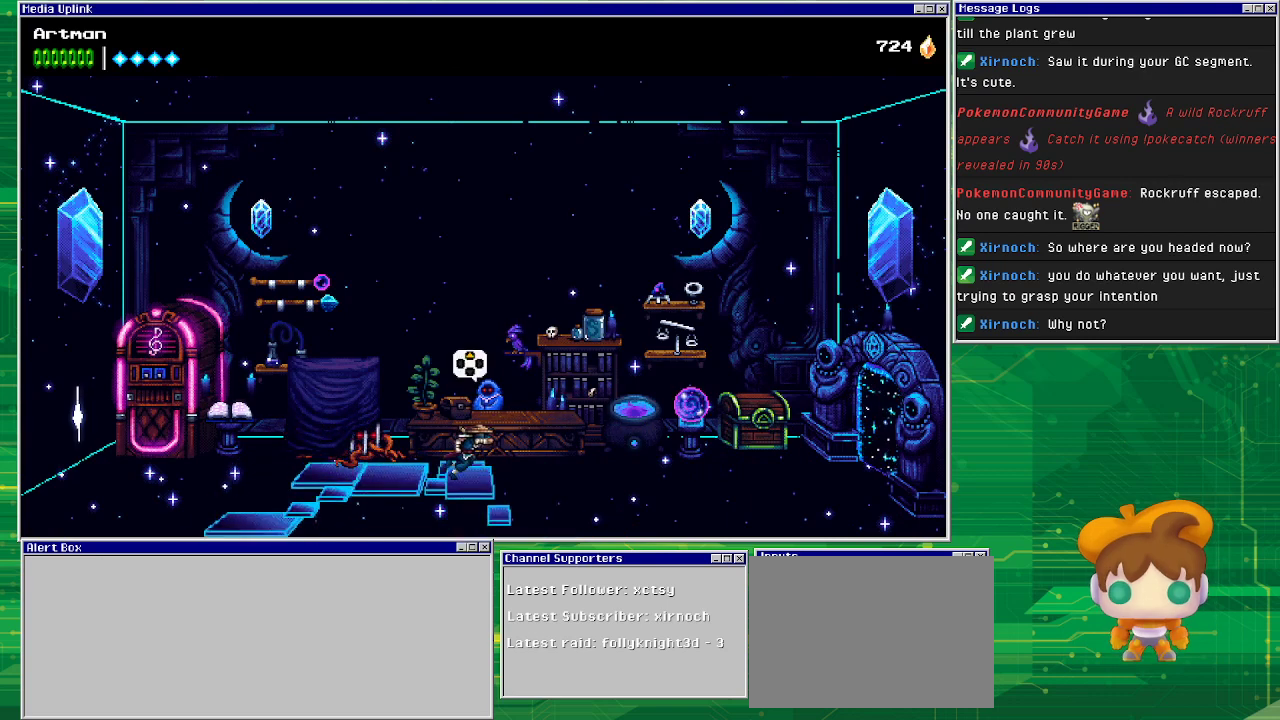
{"buttons": [], "events": [[100, "DPAD_RIGHT", "up"], [133, "DPAD_UP", "down"], [300, "DPAD_UP", "up"]]}
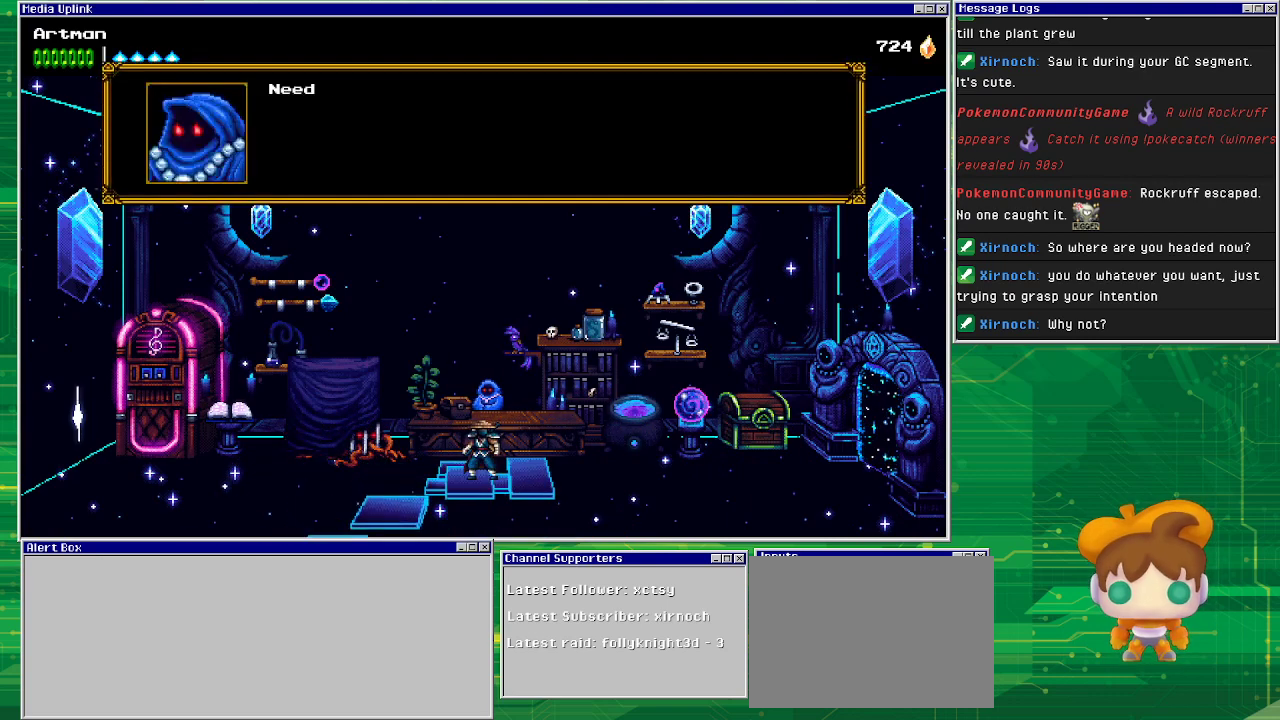
{"buttons": [], "events": [[200, "CROSS", "down"], [333, "CROSS", "up"]]}
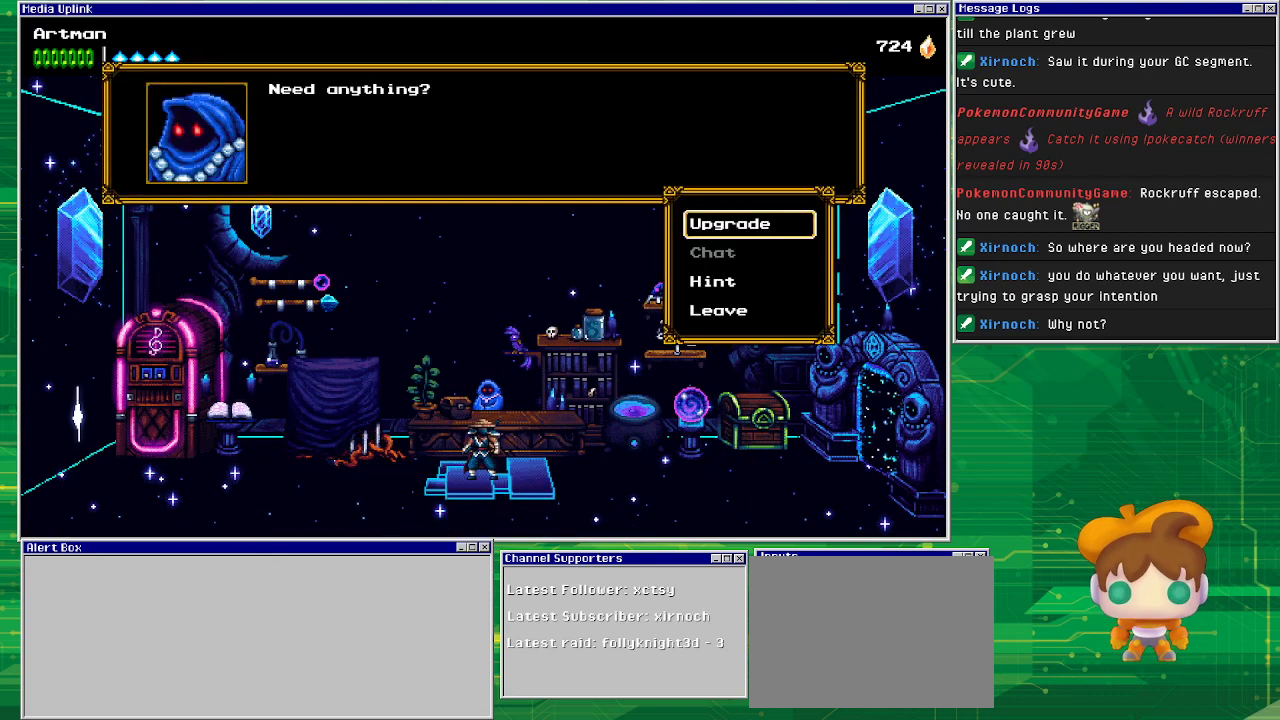
{"buttons": [], "events": []}
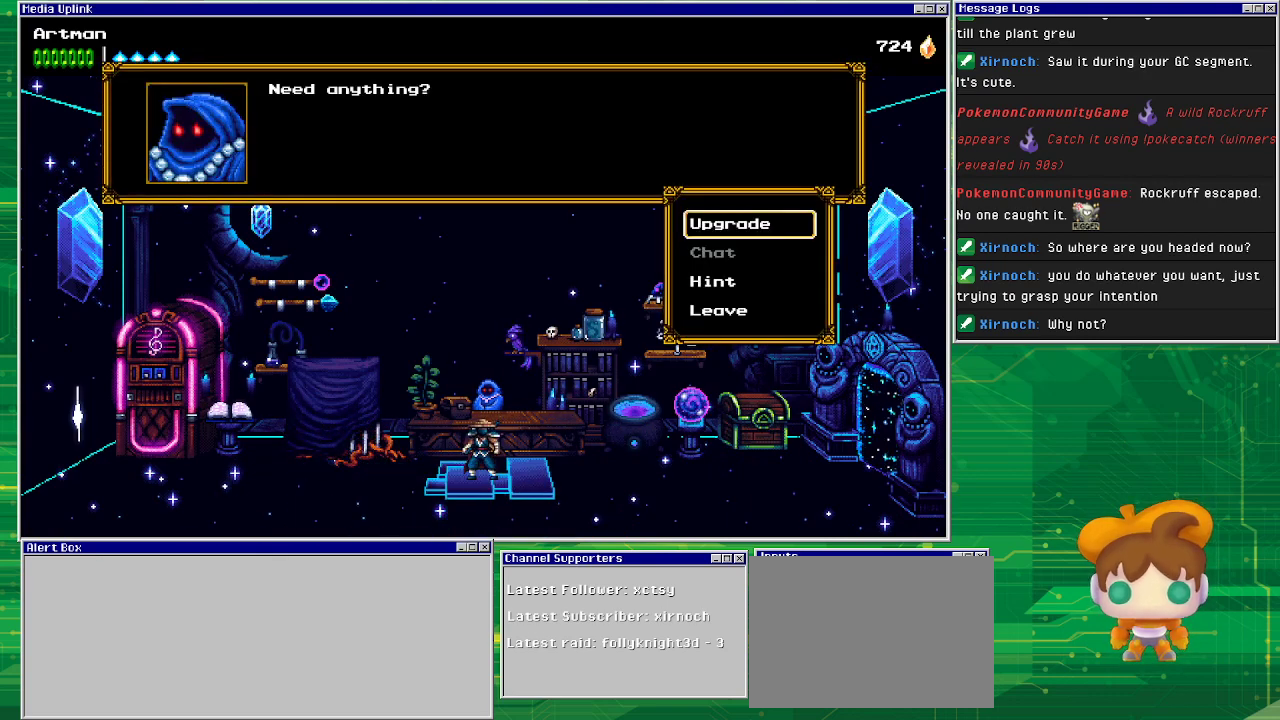
{"buttons": [], "events": [[267, "CROSS", "down"], [367, "CROSS", "up"]]}
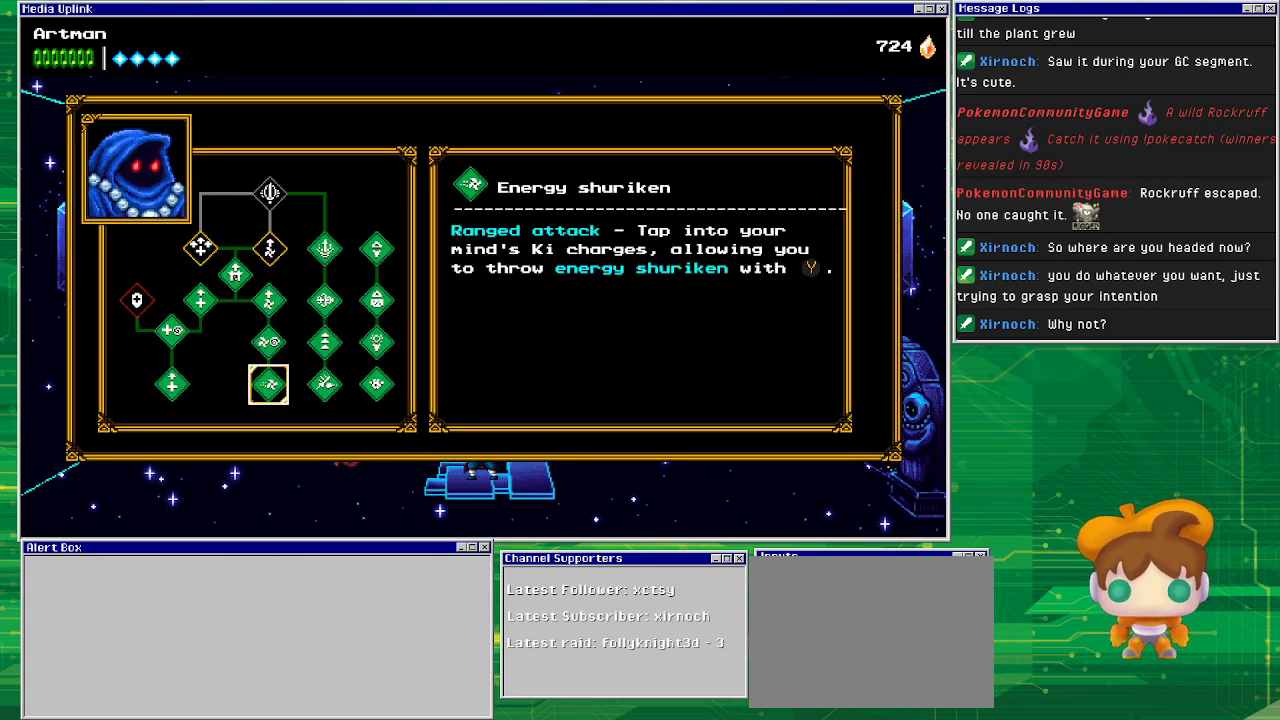
{"buttons": ["DPAD_UP"], "events": [[433, "DPAD_UP", "down"]]}
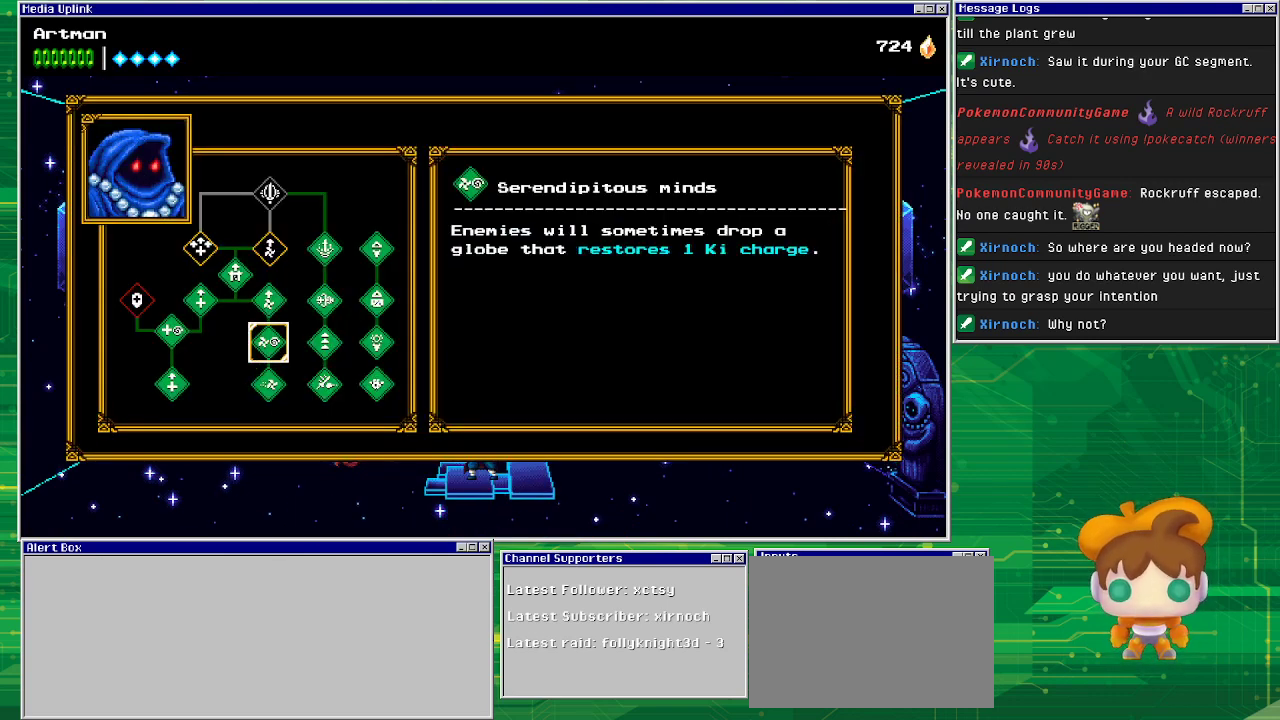
{"buttons": [], "events": [[33, "DPAD_UP", "up"], [100, "DPAD_UP", "down"], [200, "DPAD_UP", "up"], [267, "DPAD_UP", "down"], [400, "DPAD_UP", "up"]]}
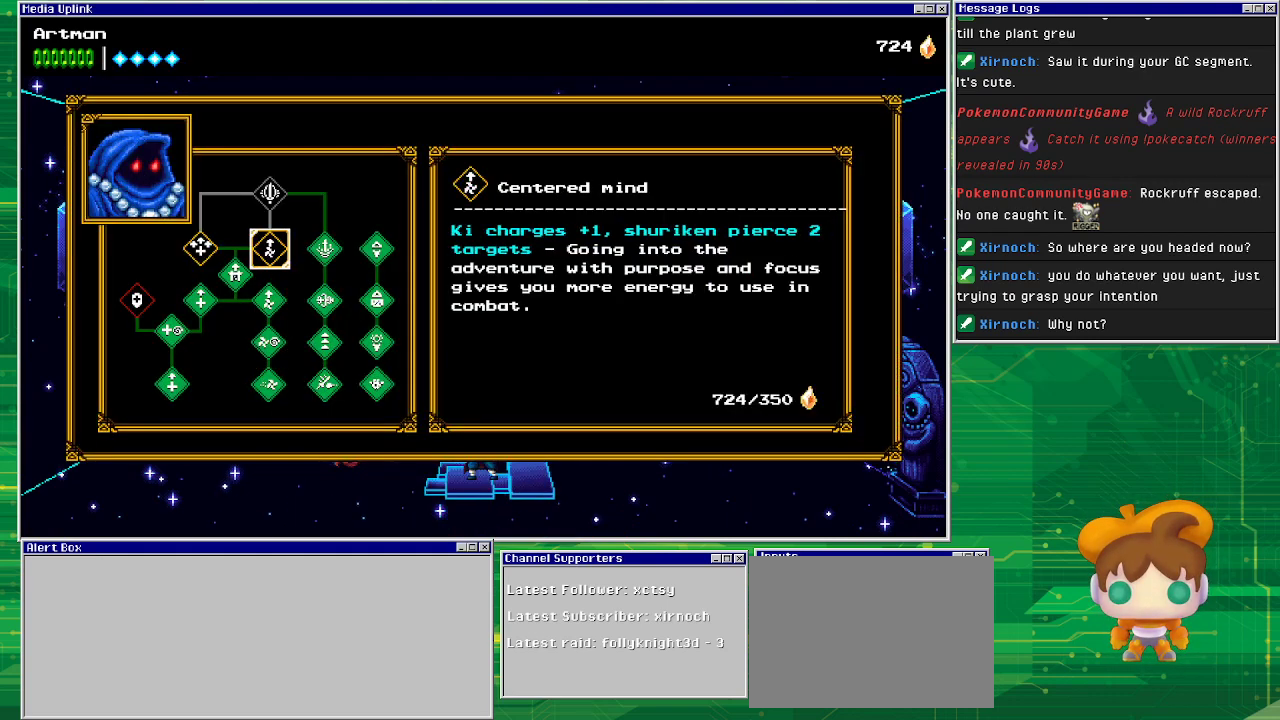
{"buttons": [], "events": [[233, "CROSS", "down"], [367, "CROSS", "up"]]}
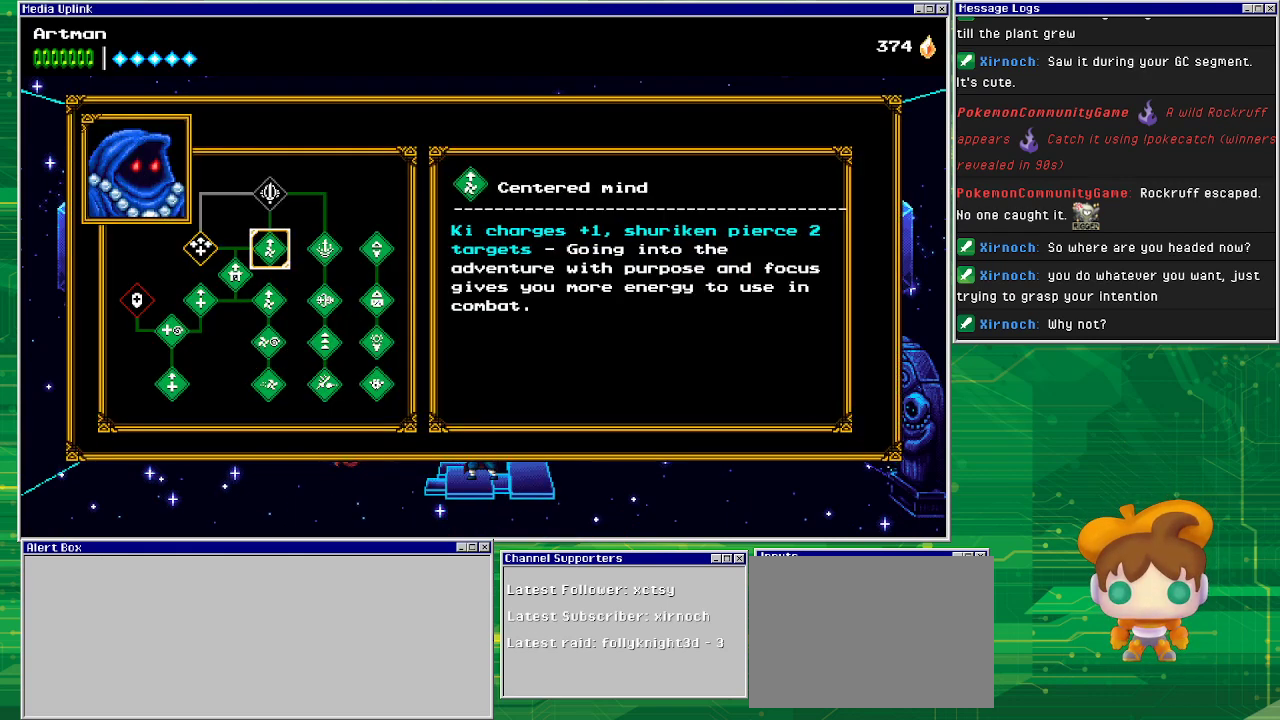
{"buttons": [], "events": [[200, "DPAD_LEFT", "down"], [300, "DPAD_LEFT", "up"]]}
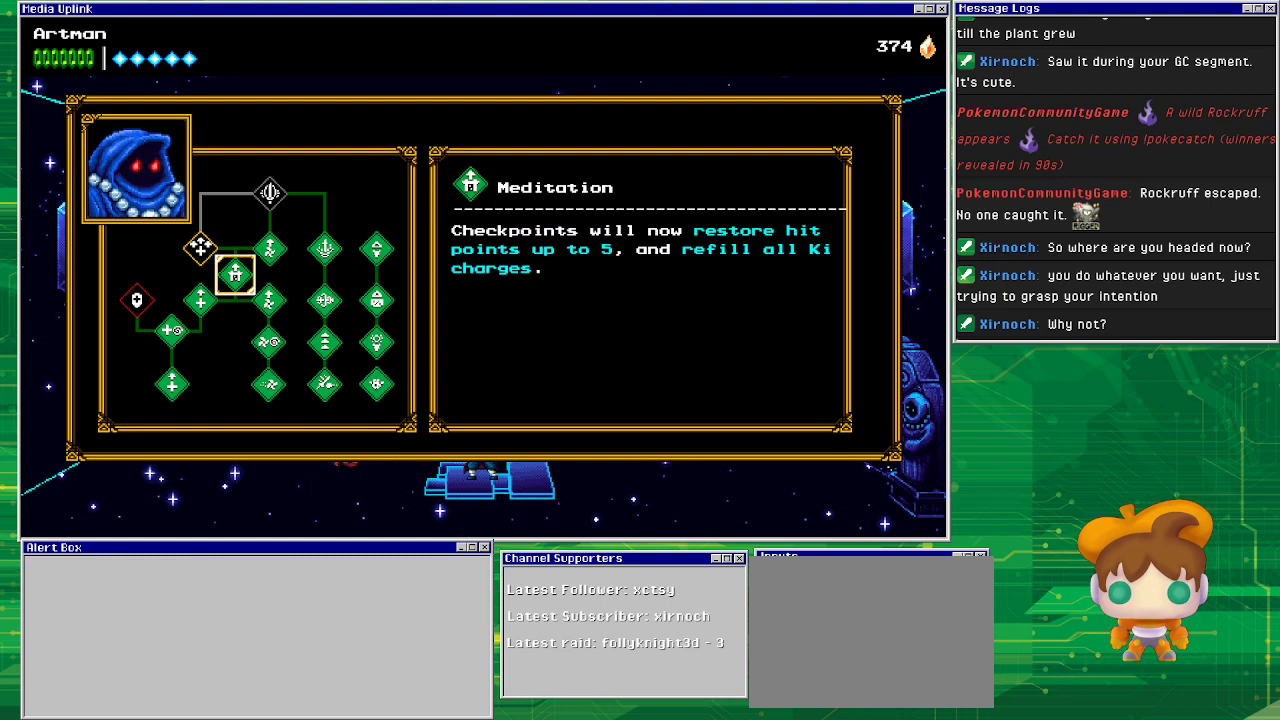
{"buttons": [], "events": [[100, "DPAD_LEFT", "down"], [200, "DPAD_LEFT", "up"], [400, "DPAD_UP", "down"], [500, "DPAD_UP", "up"]]}
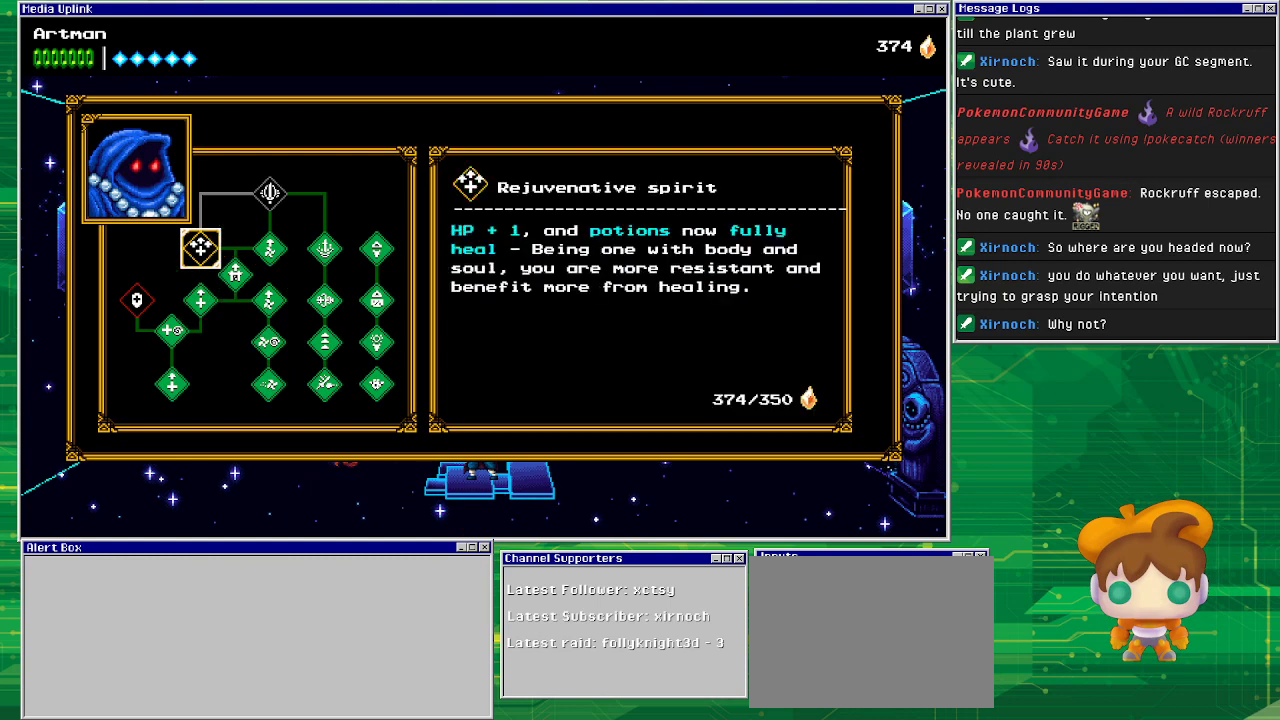
{"buttons": ["CROSS"], "events": [[433, "CROSS", "down"]]}
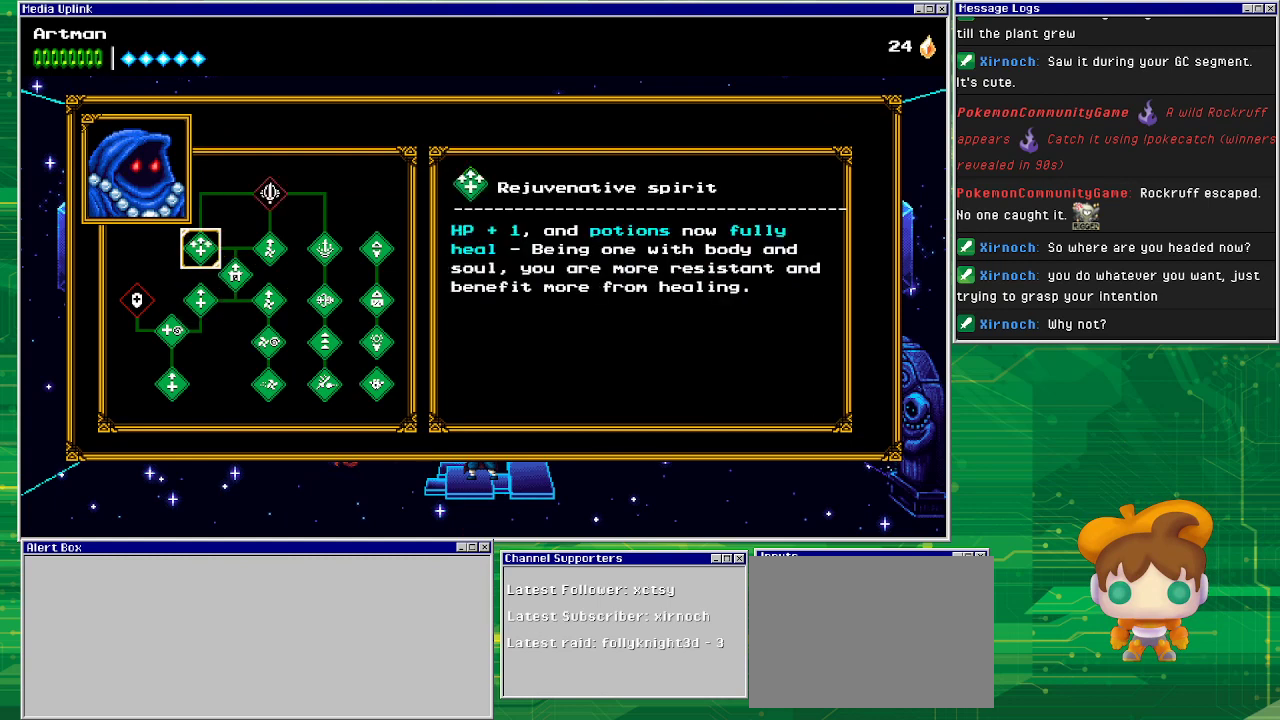
{"buttons": [], "events": [[33, "CROSS", "up"]]}
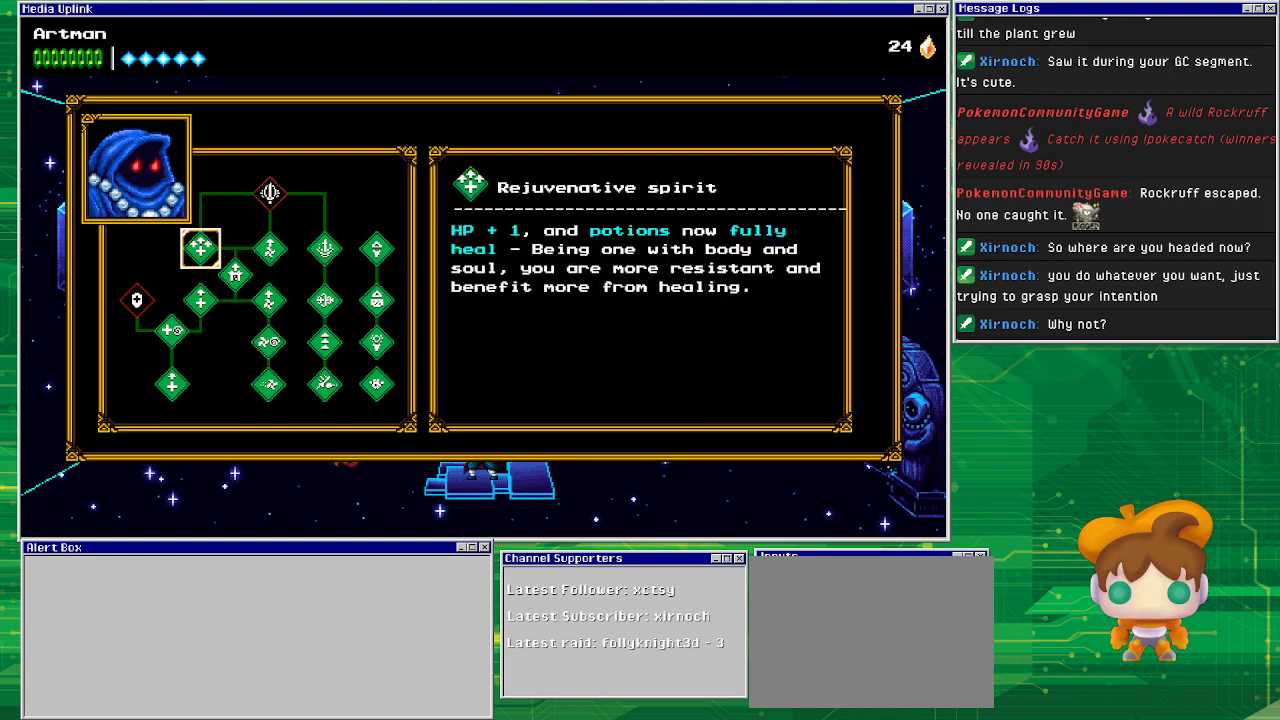
{"buttons": [], "events": []}